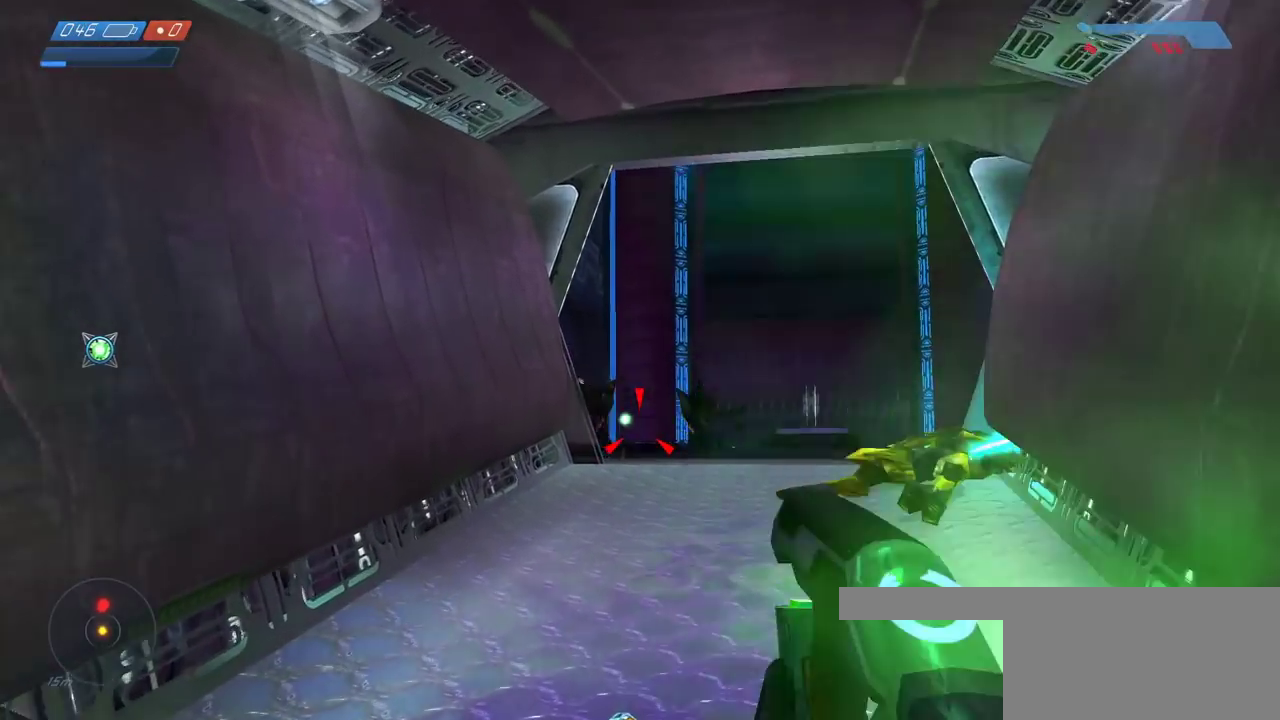
Gameplay with keyboard and mouse; each line is a JSON object with the keys and mouse buttons held at the frame after it. "events" lists presses ("down") and releases ("up") of "a", "ctrl", "d", "e", "f", "q", "r", "s", "shift", "space", "tab", "w", "mouse_left", "mouse_wheel", "mouse_right", "mouse_mb4" and "mouse_mb5" between this image and that frame as [ms after this image, input, new state], when the widget could be followed in between. "mouse_left", "mouse_wheel", "mouse_right", "mouse_mb4", "mouse_mb5" = the "left", "wheel", "right", "mb4", "mb5" buttons of the "mouse" list. No other keys are recorded. "wheel" means that the mouse wheel is clicked or scrolled. Mouse movement is not recorded.
{"keys": ["d"], "mouse": ["left"]}
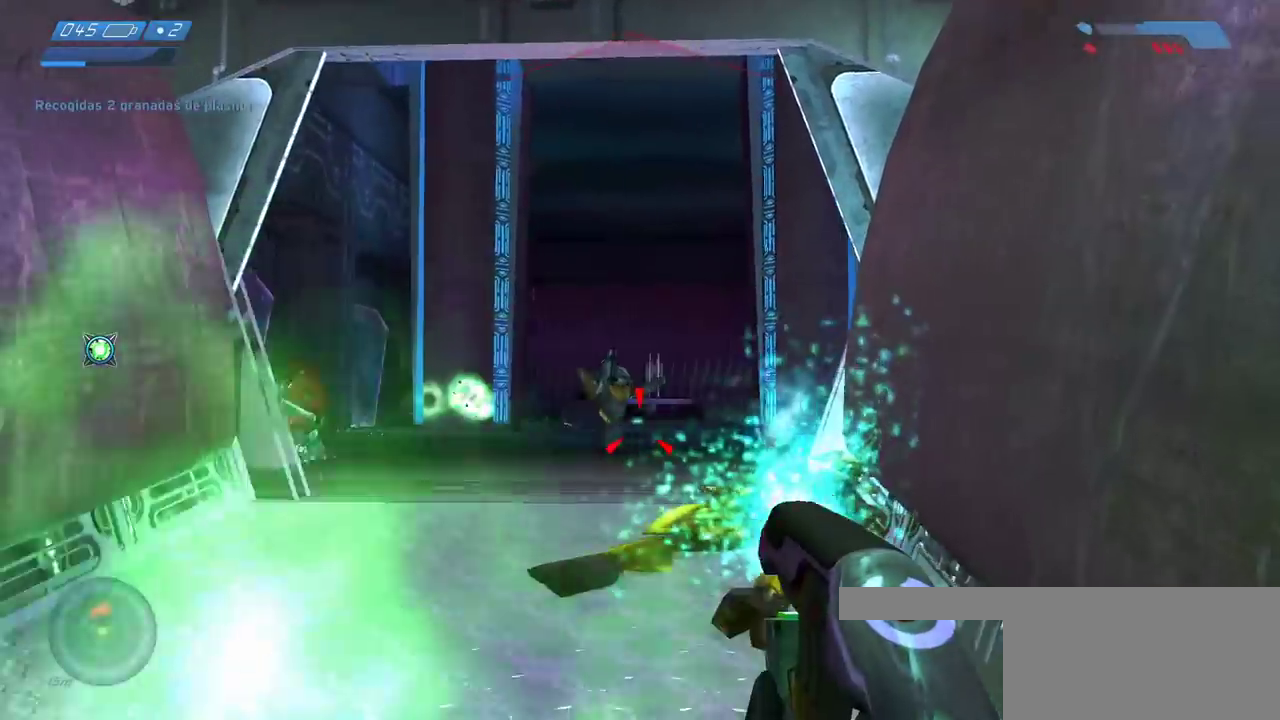
{"keys": ["a", "s"], "mouse": ["left"], "events": [[33, "d", "up"], [67, "mouse_left", "up"], [117, "a", "down"], [150, "mouse_left", "down"], [233, "mouse_left", "up"], [300, "mouse_left", "down"], [400, "mouse_left", "up"], [433, "s", "down"], [467, "mouse_left", "down"]]}
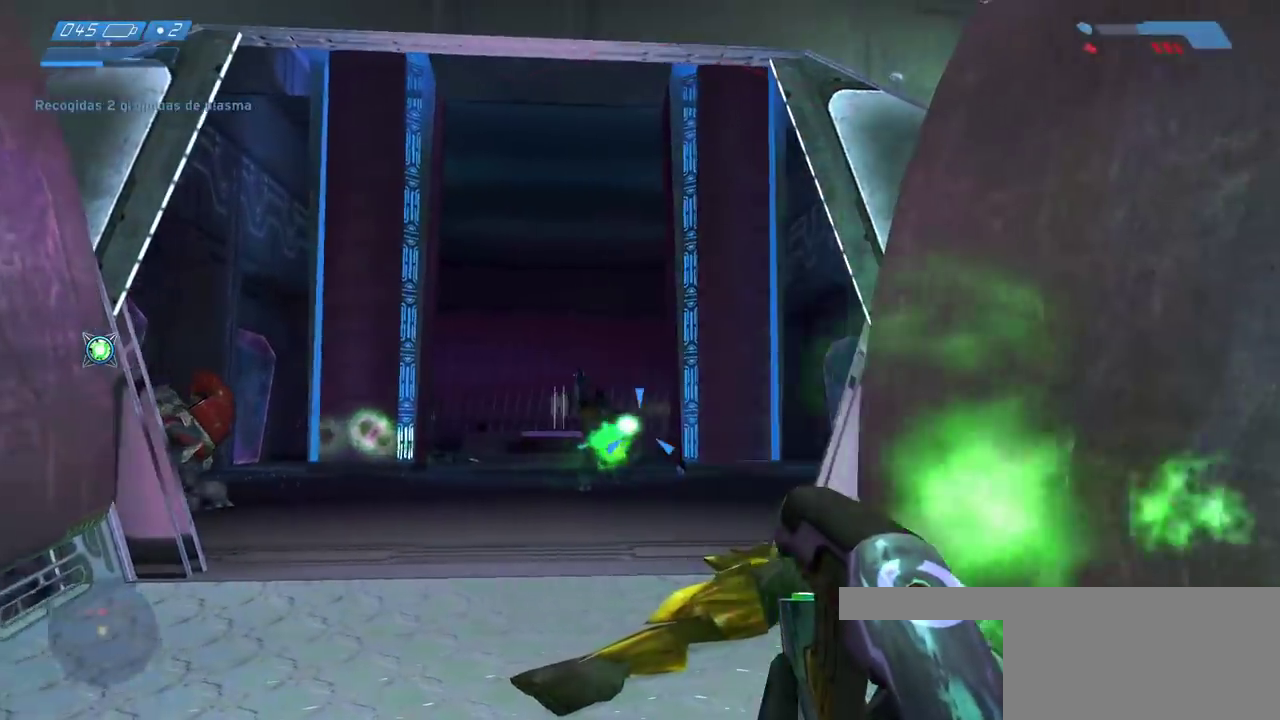
{"keys": [], "mouse": ["left"]}
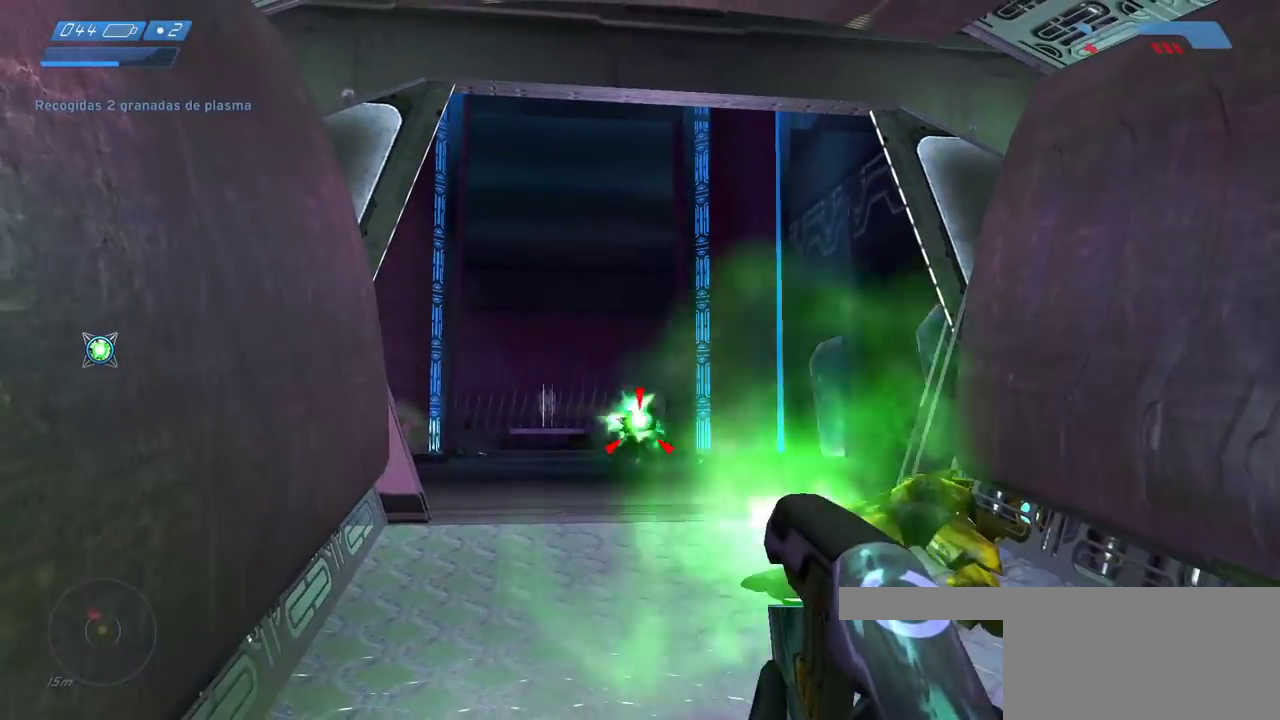
{"keys": [], "mouse": [], "events": [[50, "d", "down"], [83, "mouse_left", "up"], [100, "d", "up"], [167, "mouse_left", "down"], [250, "mouse_left", "up"], [267, "d", "down"], [383, "mouse_left", "down"], [467, "mouse_left", "up"], [483, "d", "up"]]}
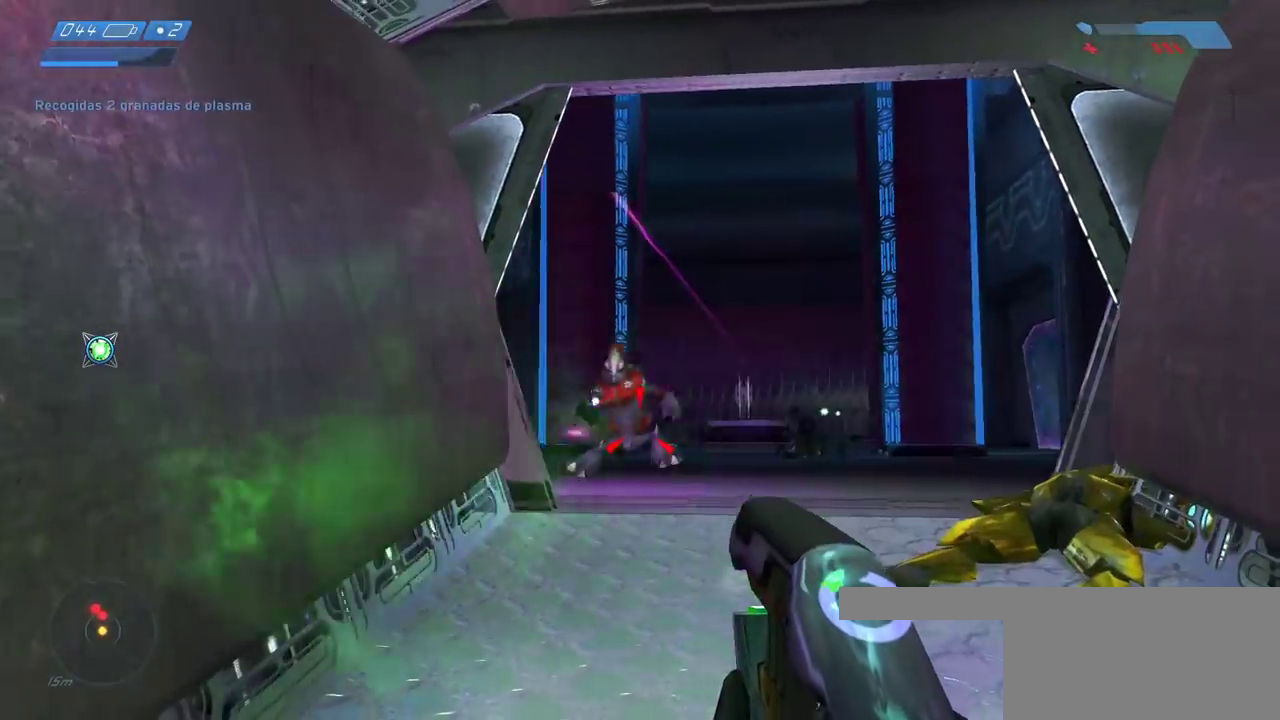
{"keys": ["a", "s"], "mouse": [], "events": [[50, "mouse_left", "down"], [100, "s", "down"], [150, "mouse_left", "up"], [233, "mouse_left", "down"], [333, "mouse_left", "up"], [400, "mouse_left", "down"], [467, "a", "down"], [500, "mouse_left", "up"]]}
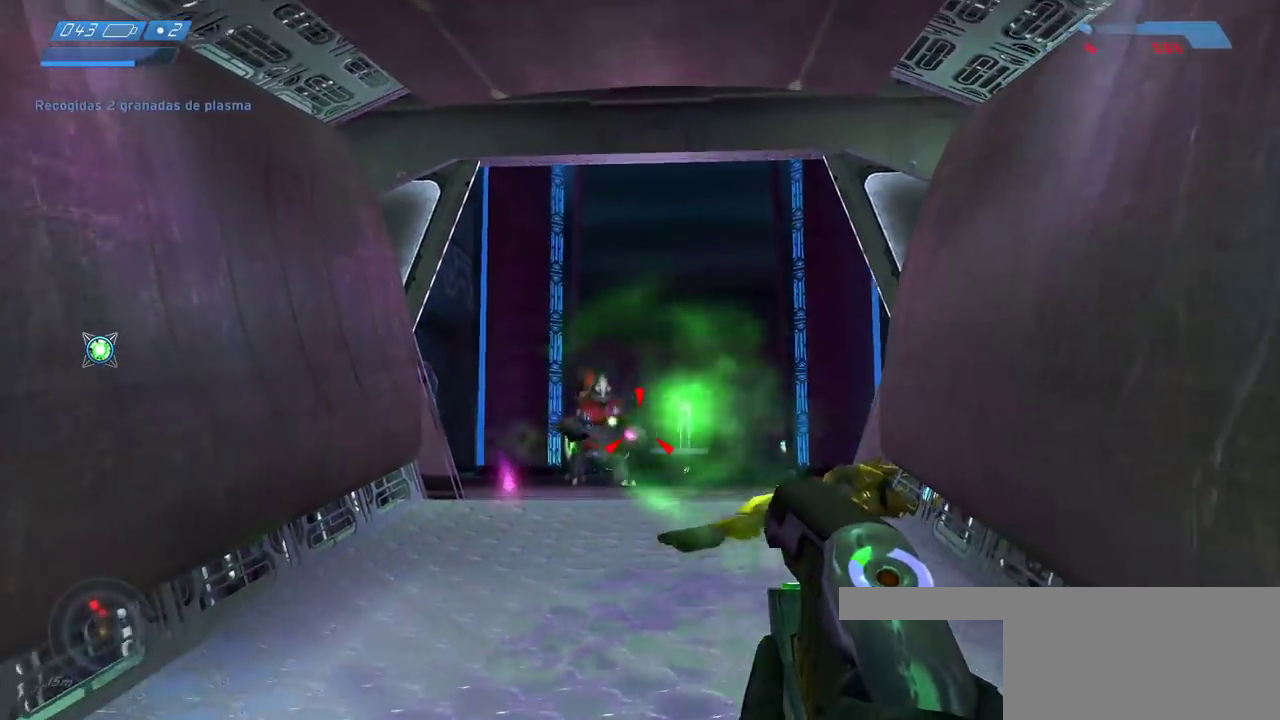
{"keys": ["d"], "mouse": ["left"]}
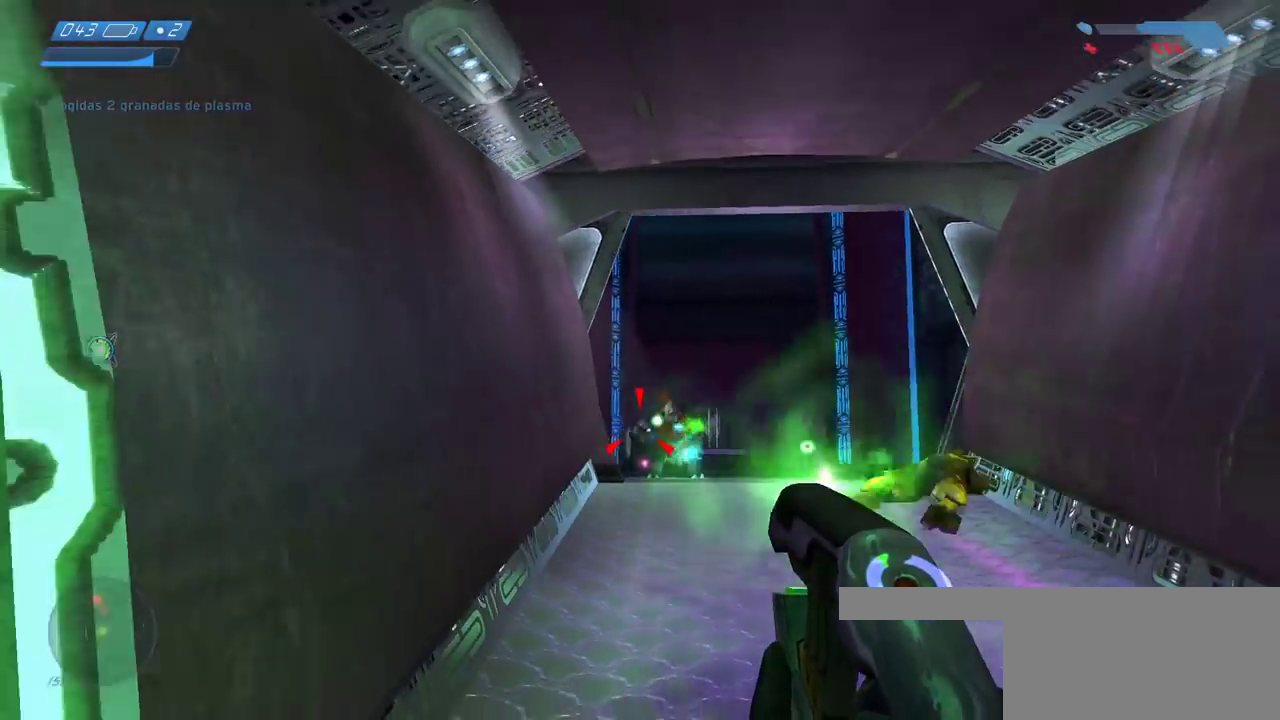
{"keys": ["d"], "mouse": ["left"], "events": [[33, "mouse_left", "up"], [83, "mouse_left", "down"], [200, "mouse_left", "up"], [267, "mouse_left", "down"], [367, "mouse_left", "up"], [433, "mouse_left", "down"]]}
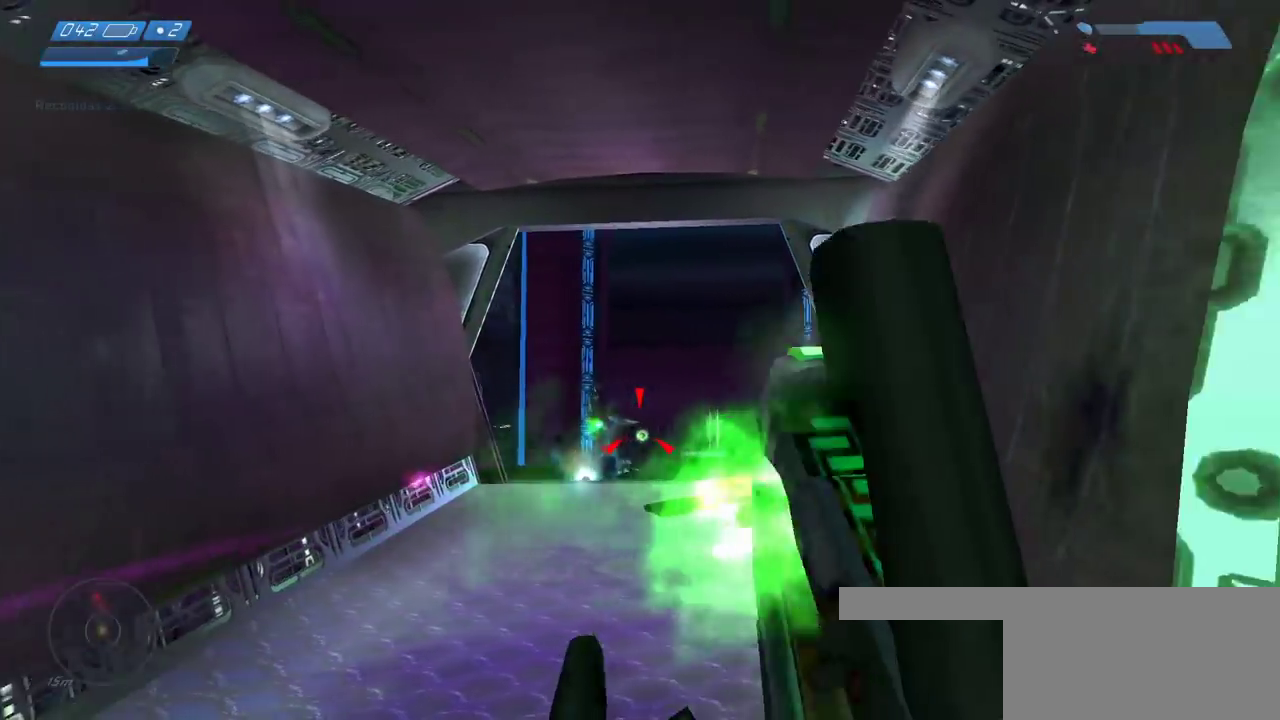
{"keys": ["s"], "mouse": [], "events": [[17, "a", "down"], [33, "mouse_left", "up"], [50, "d", "up"], [117, "mouse_left", "down"], [217, "mouse_left", "up"], [250, "s", "down"], [317, "a", "up"]]}
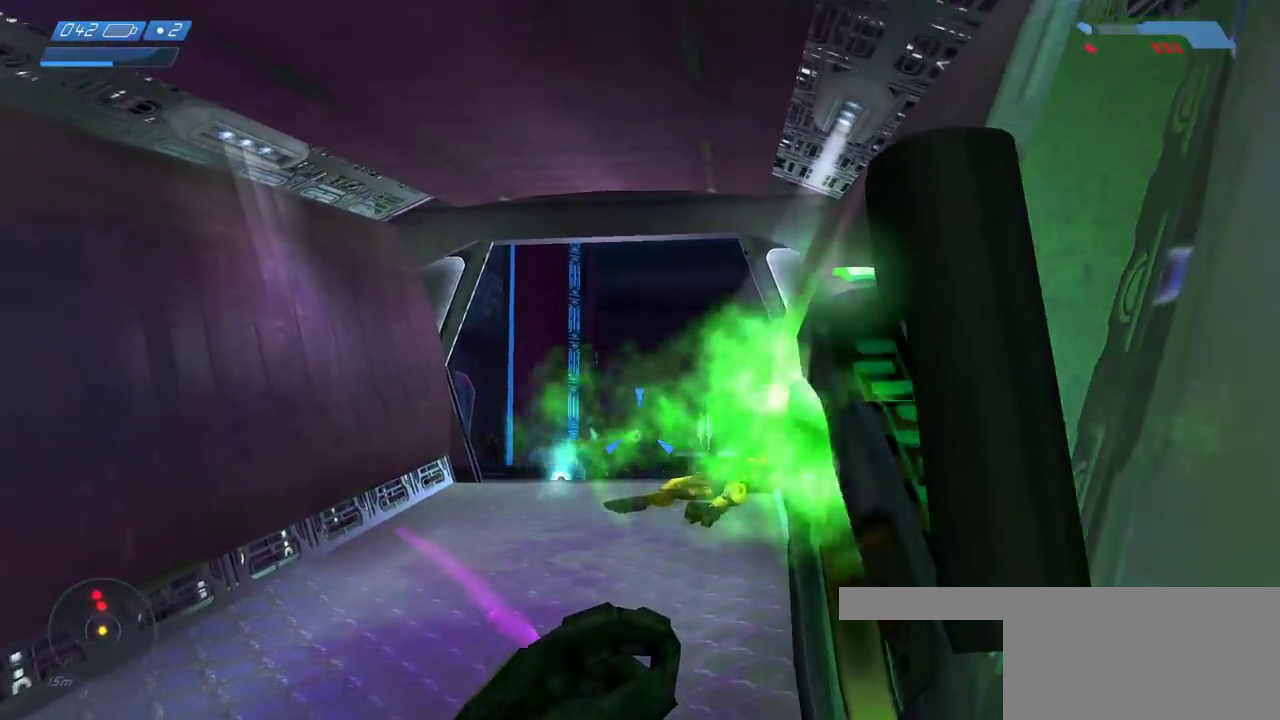
{"keys": ["a"], "mouse": [], "events": [[17, "d", "down"], [50, "s", "up"], [233, "w", "down"], [350, "d", "up"], [383, "mouse_left", "down"], [400, "a", "down"], [433, "w", "up"], [500, "mouse_left", "up"]]}
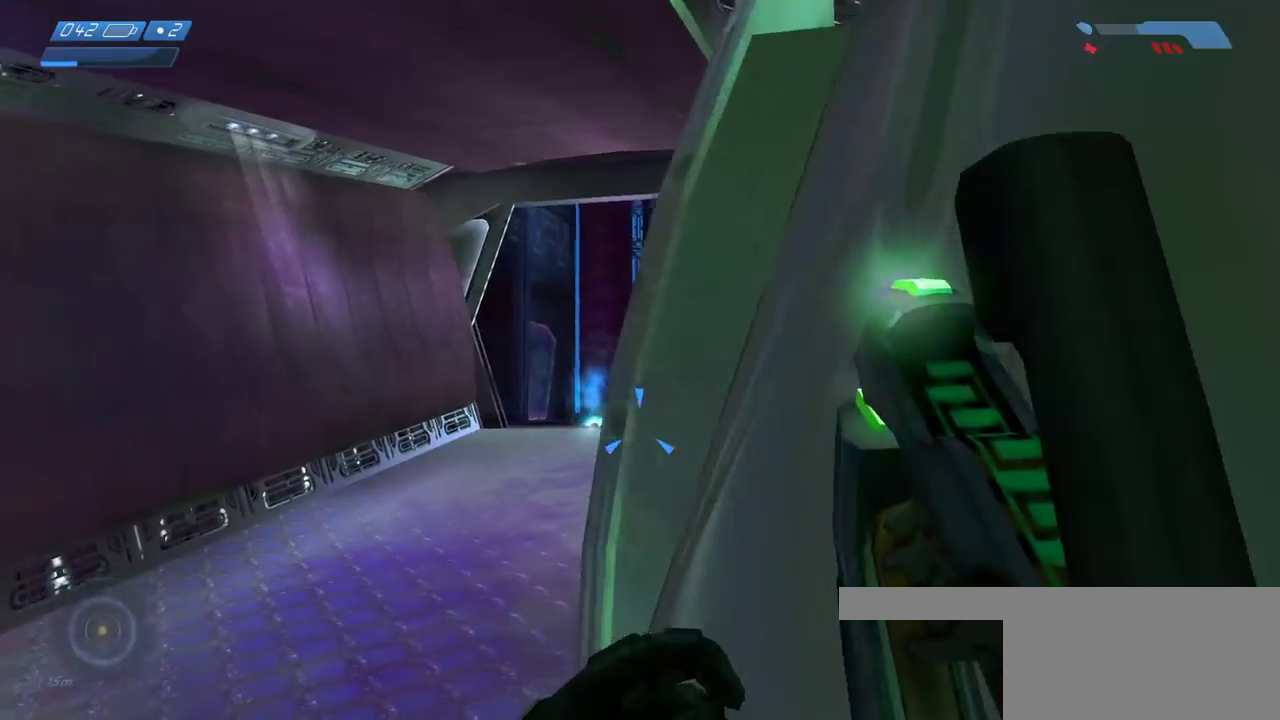
{"keys": [], "mouse": ["left"], "events": [[117, "mouse_left", "down"], [200, "mouse_left", "up"], [283, "mouse_left", "down"], [333, "a", "up"], [333, "w", "down"], [383, "mouse_left", "up"], [467, "mouse_left", "down"], [467, "w", "up"]]}
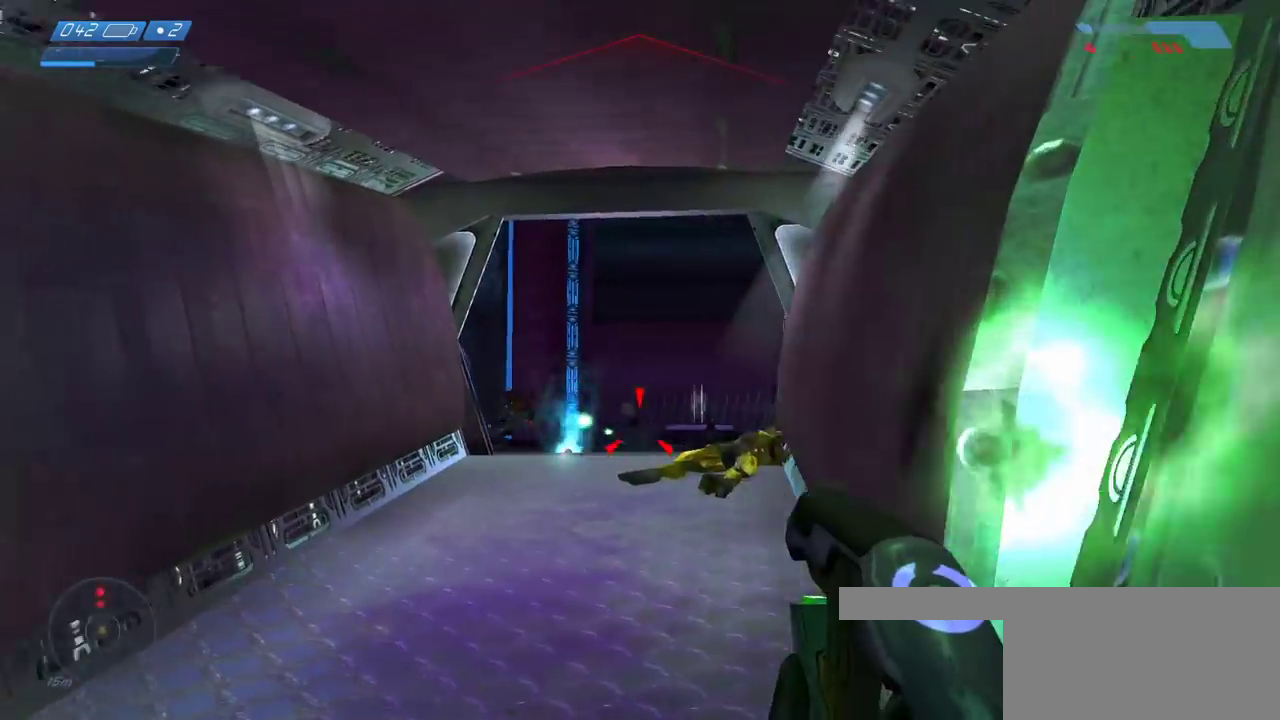
{"keys": [], "mouse": []}
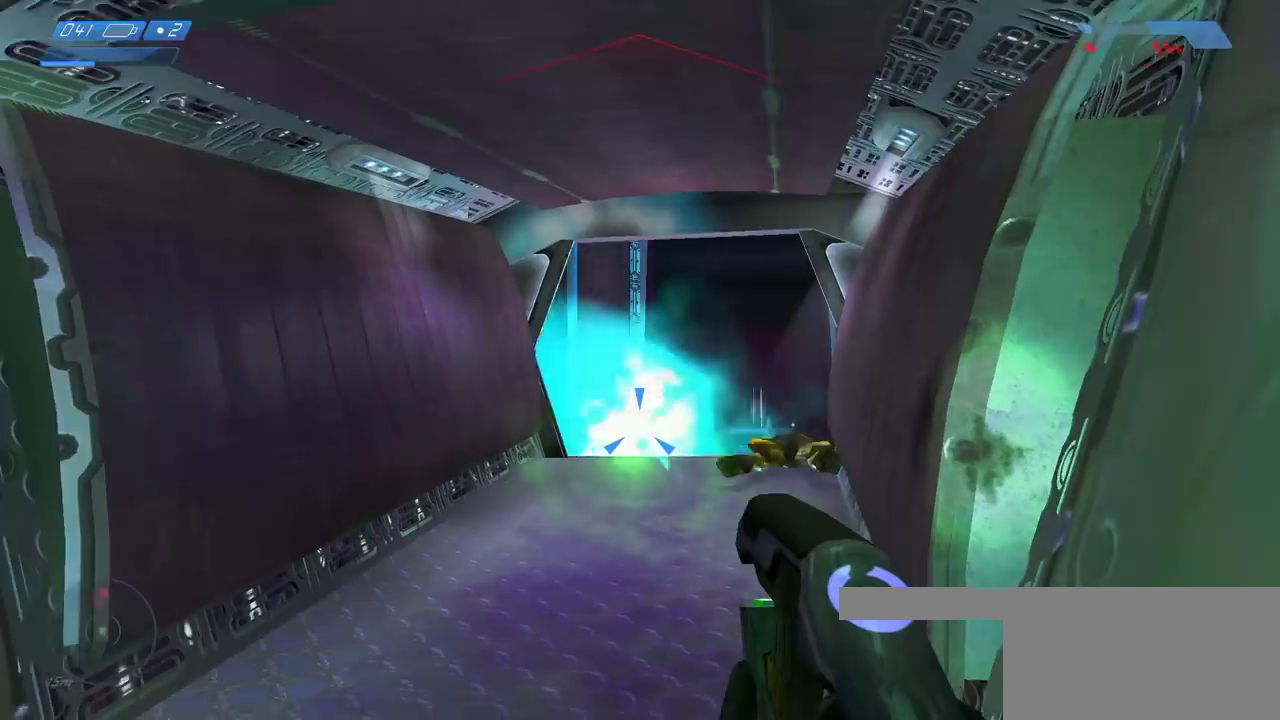
{"keys": ["w"], "mouse": [], "events": [[83, "w", "down"], [367, "d", "down"], [500, "d", "up"]]}
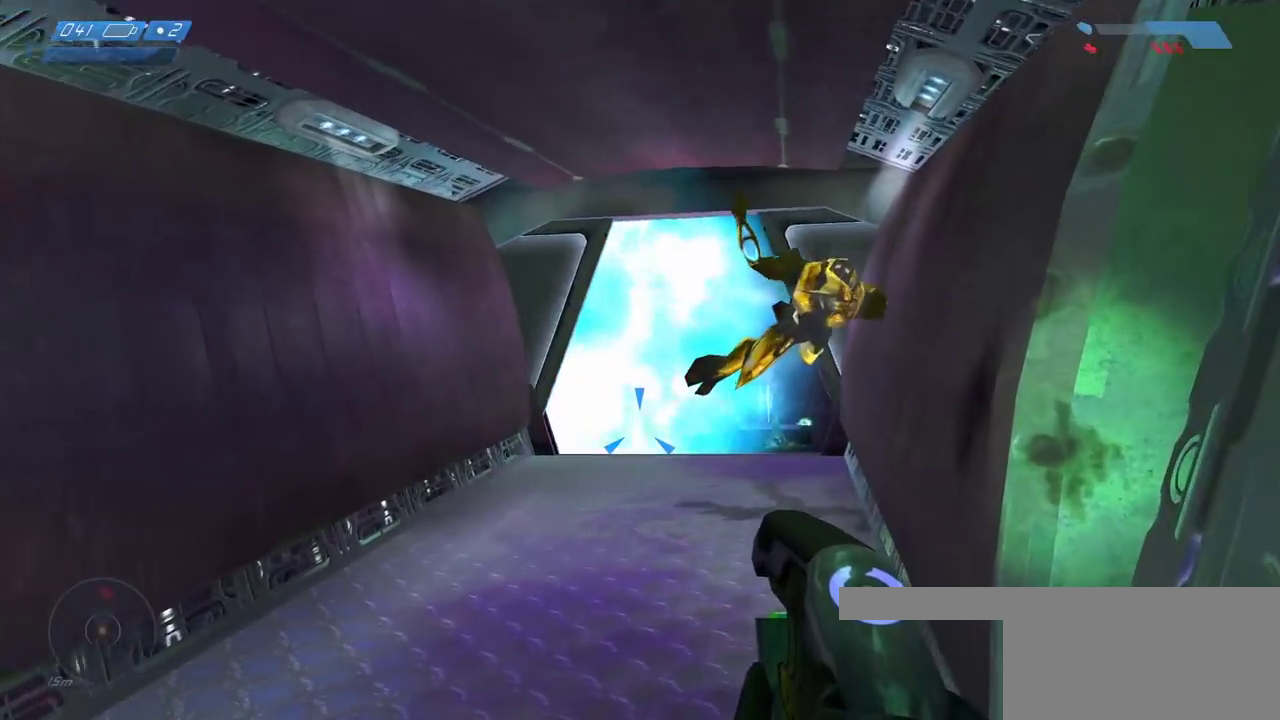
{"keys": ["w"], "mouse": [], "events": []}
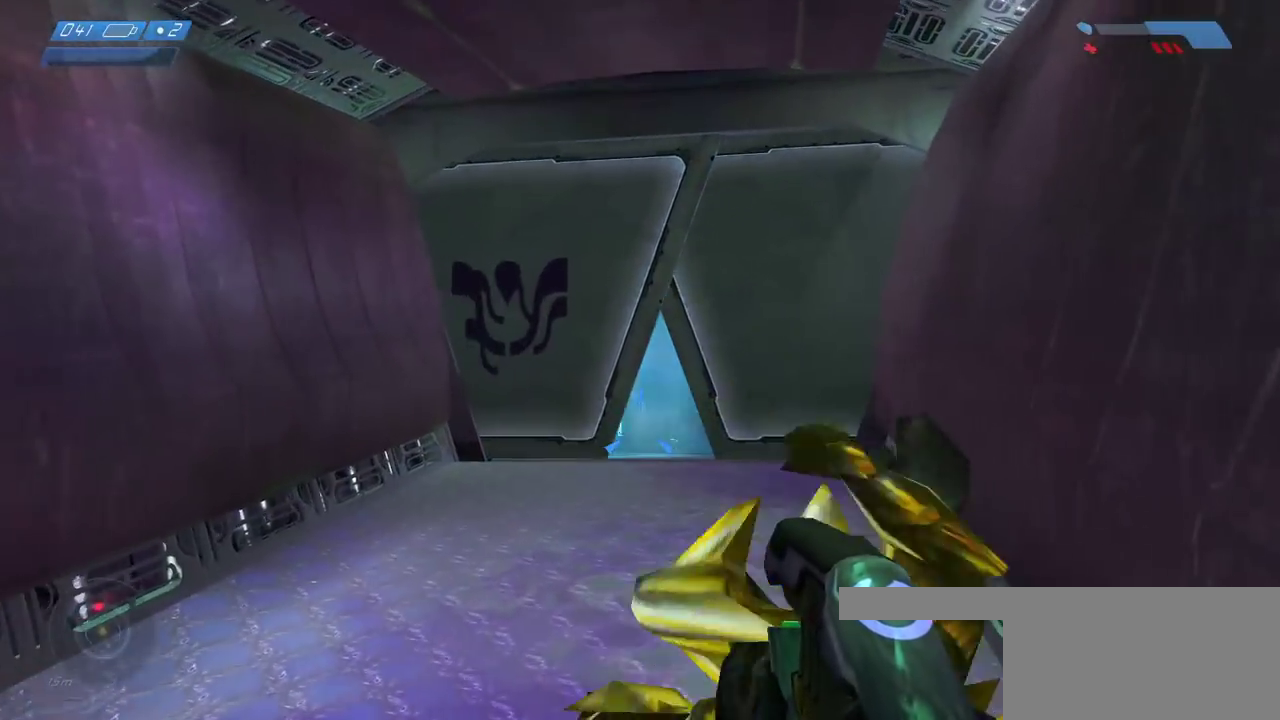
{"keys": [], "mouse": [], "events": [[50, "d", "down"], [200, "d", "up"], [500, "w", "up"]]}
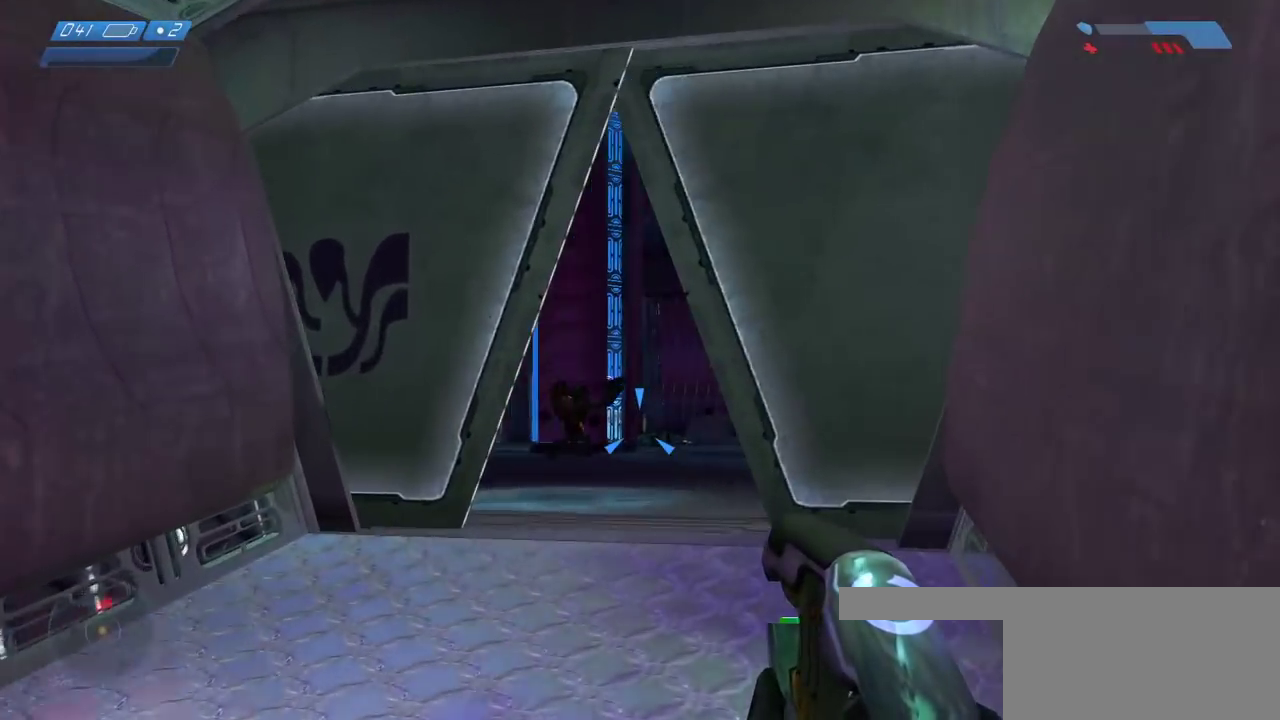
{"keys": [], "mouse": ["left"], "events": [[250, "w", "down"], [333, "mouse_left", "down"], [383, "w", "up"], [417, "mouse_left", "up"], [483, "mouse_left", "down"]]}
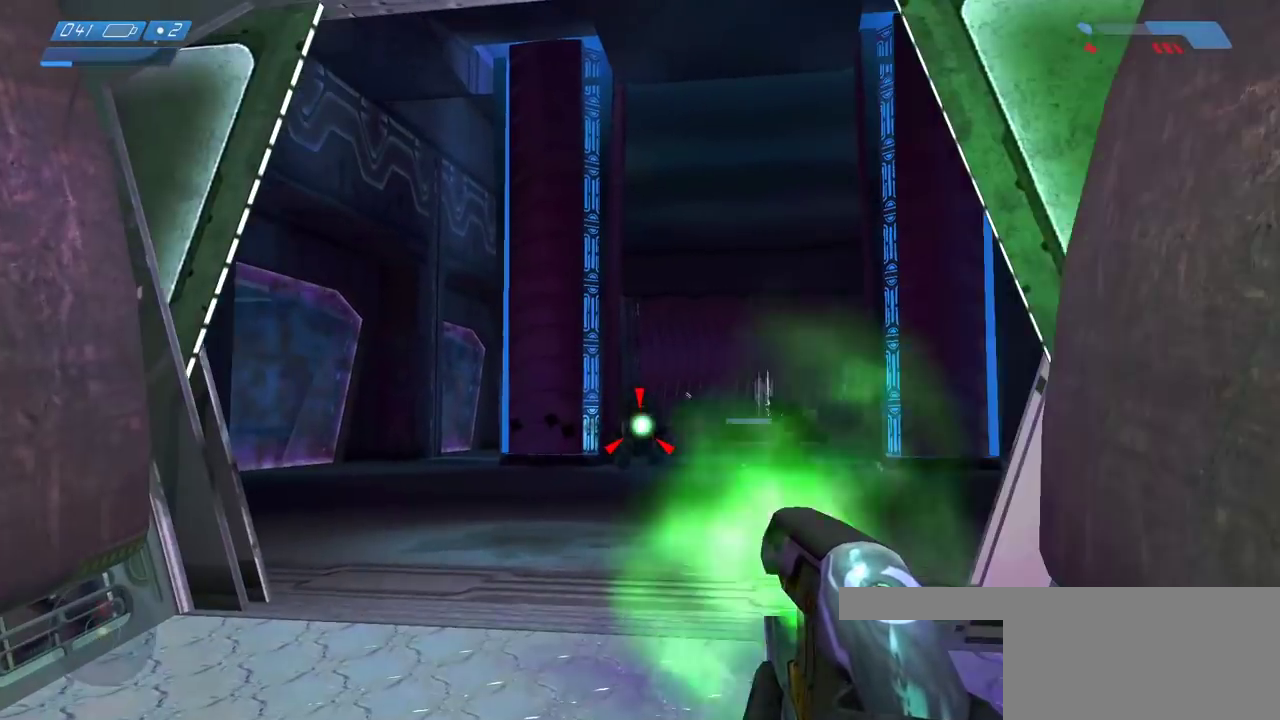
{"keys": ["s"], "mouse": ["left"], "events": [[100, "mouse_left", "up"], [167, "mouse_left", "down"], [250, "mouse_left", "up"], [250, "w", "down"], [317, "mouse_left", "down"], [333, "w", "up"], [417, "mouse_left", "up"], [500, "mouse_left", "down"], [500, "s", "down"]]}
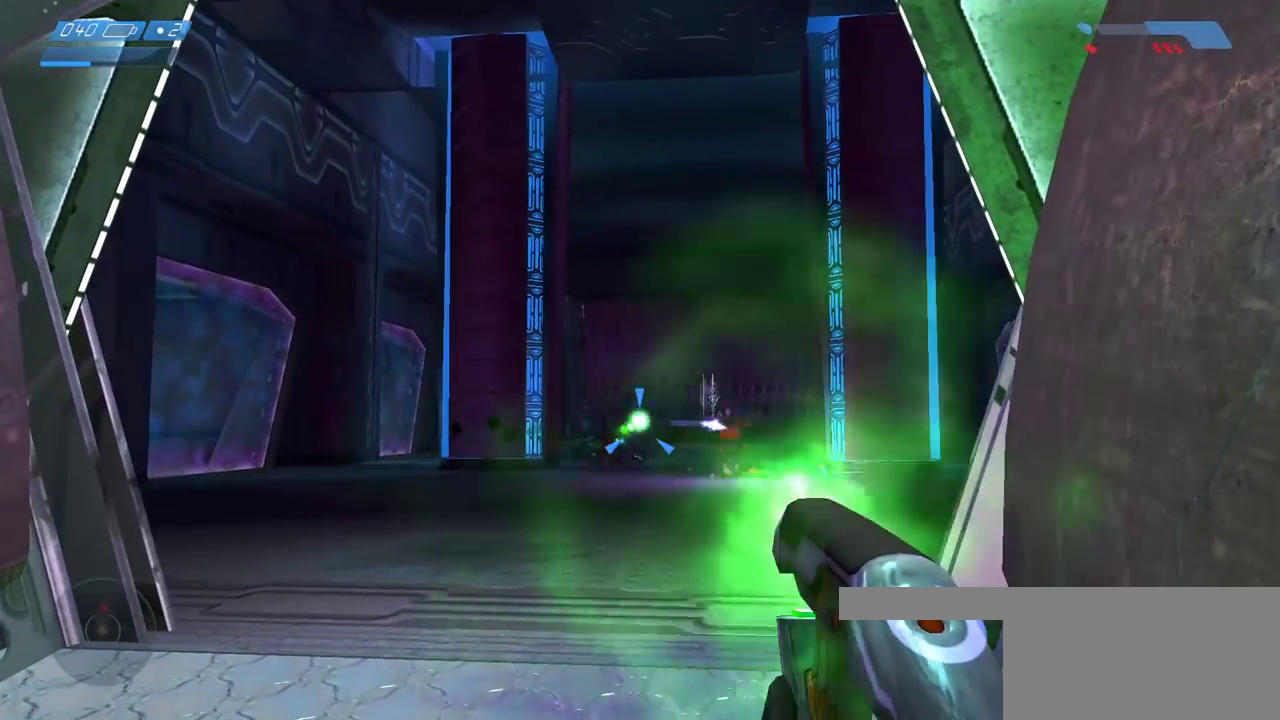
{"keys": [], "mouse": ["left"], "events": [[83, "mouse_left", "up"], [167, "mouse_left", "down"], [267, "mouse_left", "up"], [283, "a", "down"], [333, "mouse_left", "down"], [333, "s", "up"], [417, "mouse_left", "up"], [483, "a", "up"], [500, "mouse_left", "down"]]}
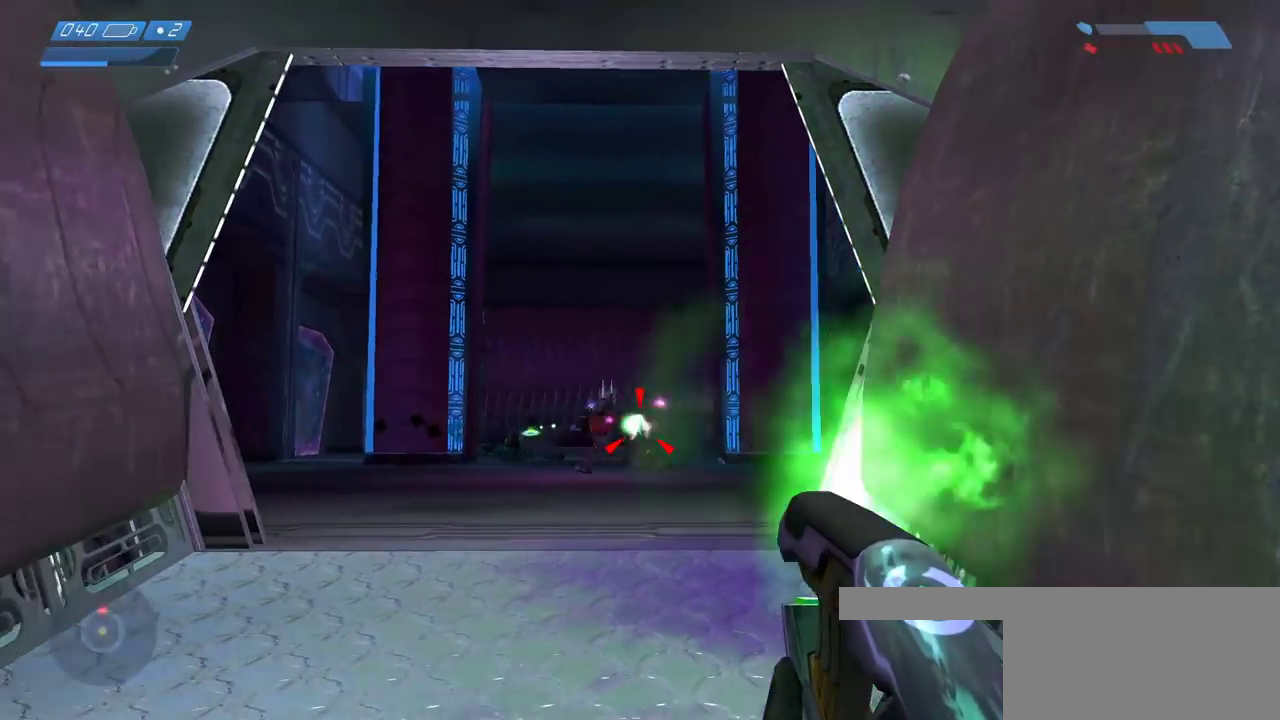
{"keys": [], "mouse": ["left"], "events": [[83, "mouse_left", "up"], [167, "mouse_left", "down"], [200, "a", "down"], [267, "mouse_left", "up"], [350, "mouse_left", "down"], [450, "mouse_left", "up"], [467, "a", "up"], [500, "mouse_left", "down"]]}
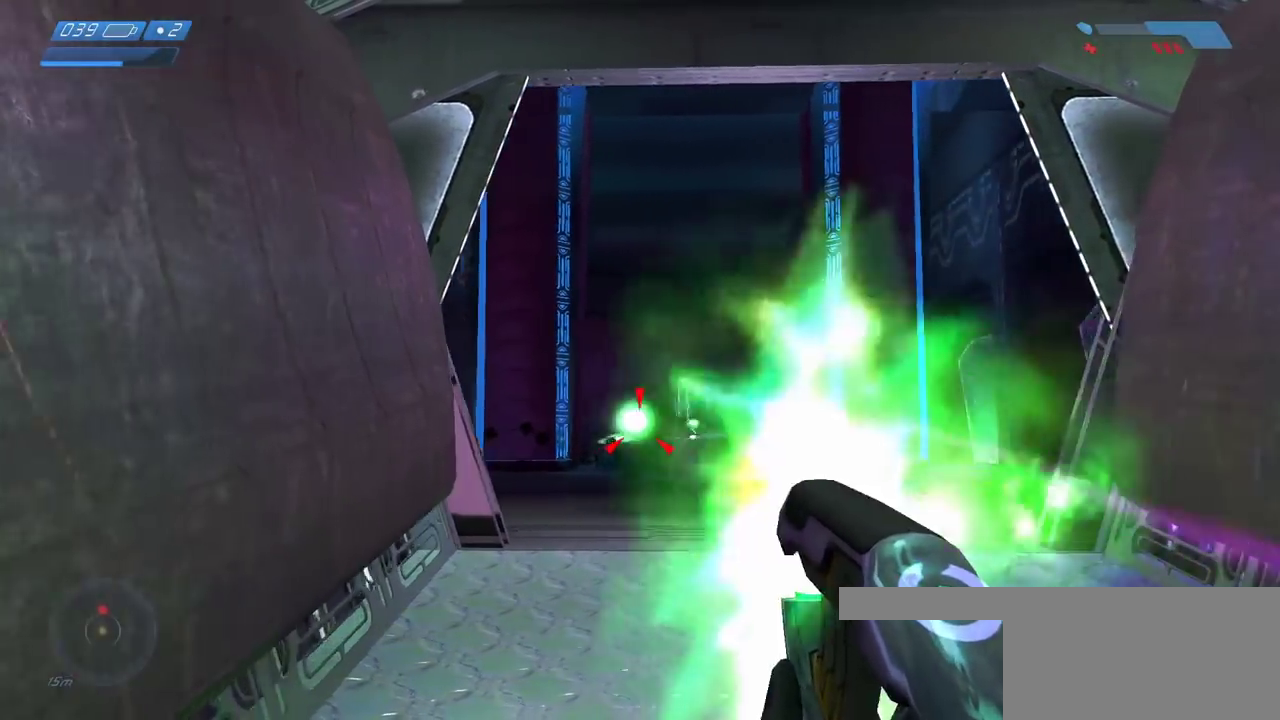
{"keys": ["d"], "mouse": [], "events": [[50, "d", "down"], [67, "mouse_left", "up"], [183, "d", "up"], [183, "mouse_left", "down"], [200, "w", "down"], [250, "d", "down"], [283, "mouse_left", "up"], [350, "mouse_left", "down"], [450, "mouse_left", "up"], [467, "w", "up"]]}
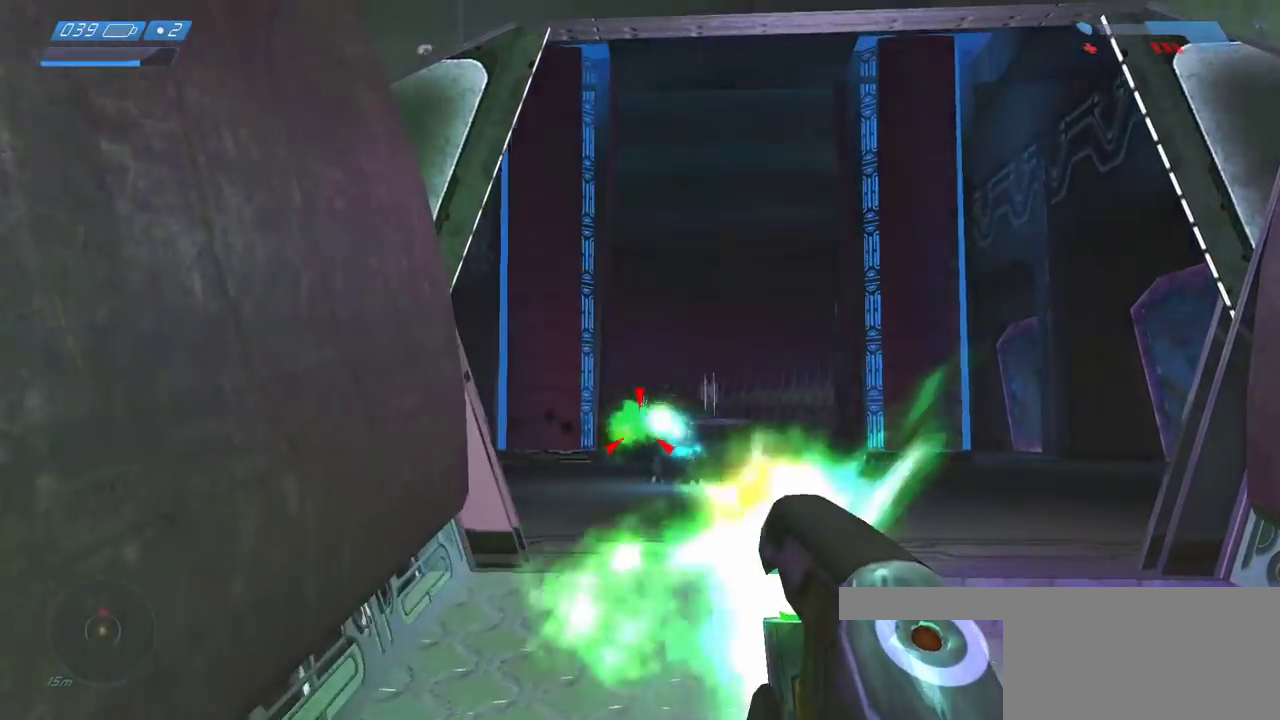
{"keys": ["s"], "mouse": [], "events": [[17, "mouse_left", "down"], [117, "mouse_left", "up"], [183, "mouse_left", "down"], [200, "d", "up"], [283, "mouse_left", "up"], [283, "s", "down"]]}
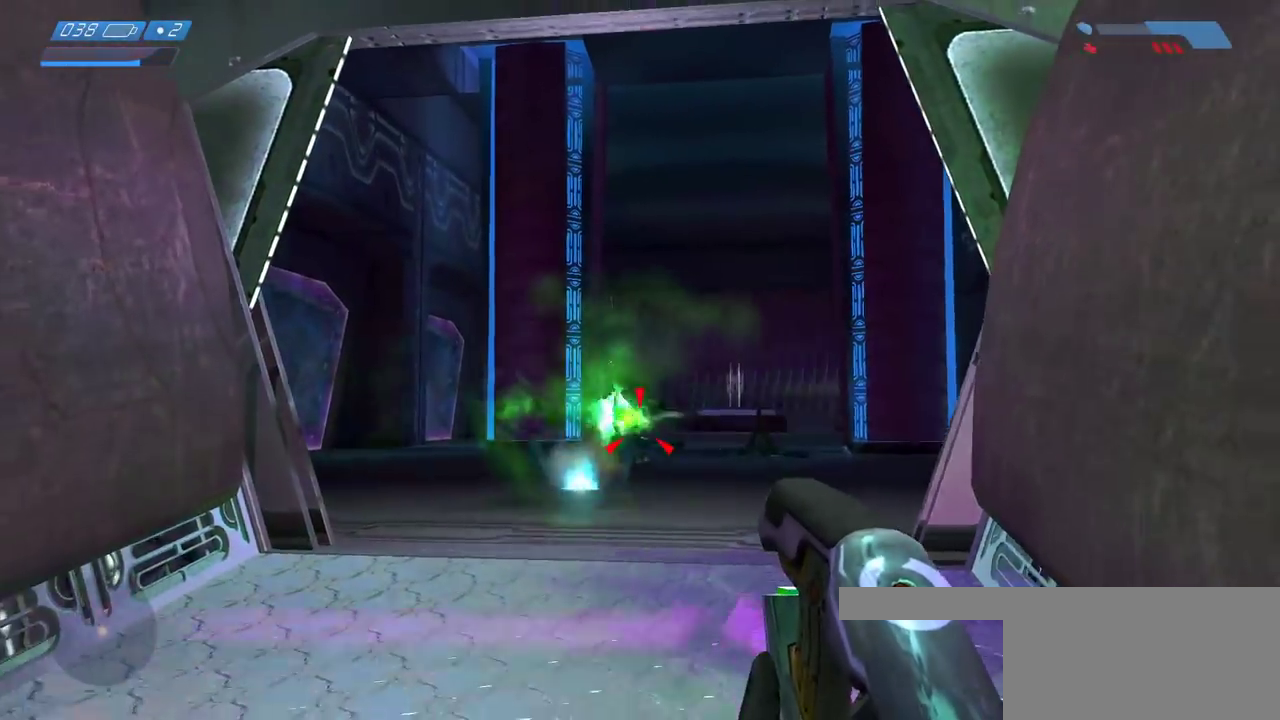
{"keys": [], "mouse": [], "events": [[500, "s", "up"]]}
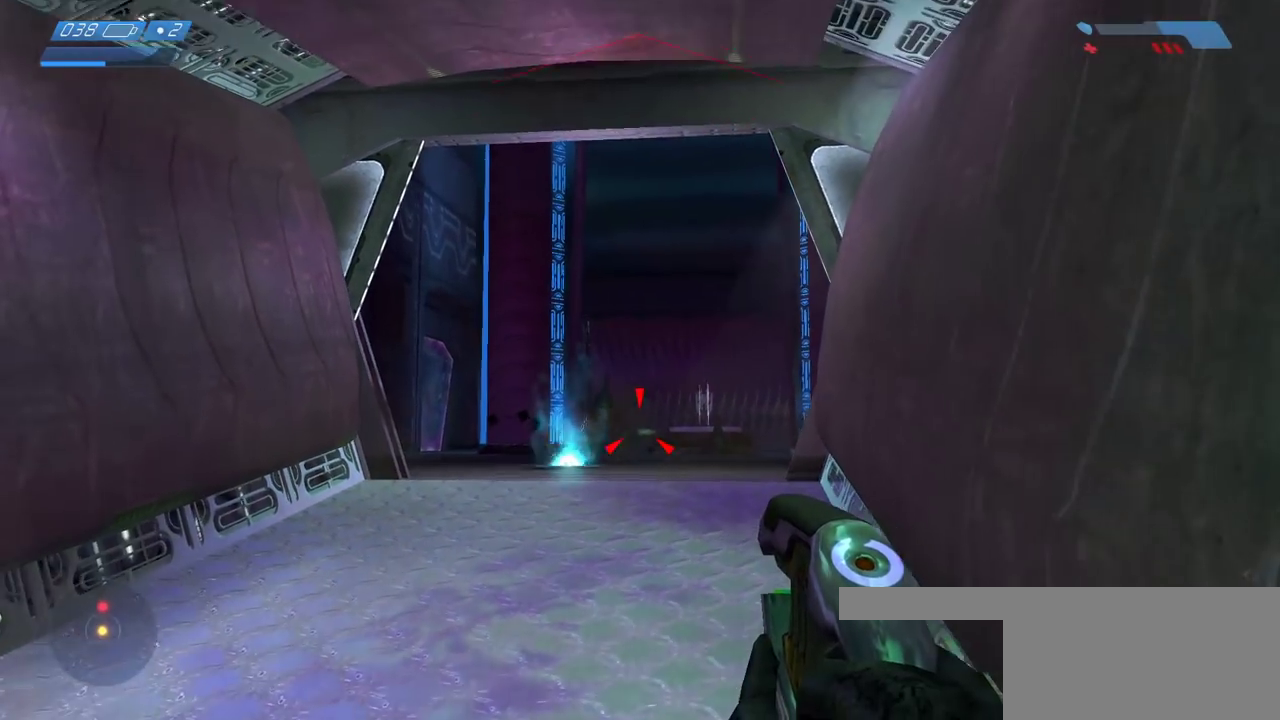
{"keys": [], "mouse": [], "events": [[50, "mouse_left", "down"], [117, "mouse_left", "up"], [200, "mouse_left", "down"], [283, "mouse_left", "up"], [350, "mouse_left", "down"], [450, "mouse_left", "up"]]}
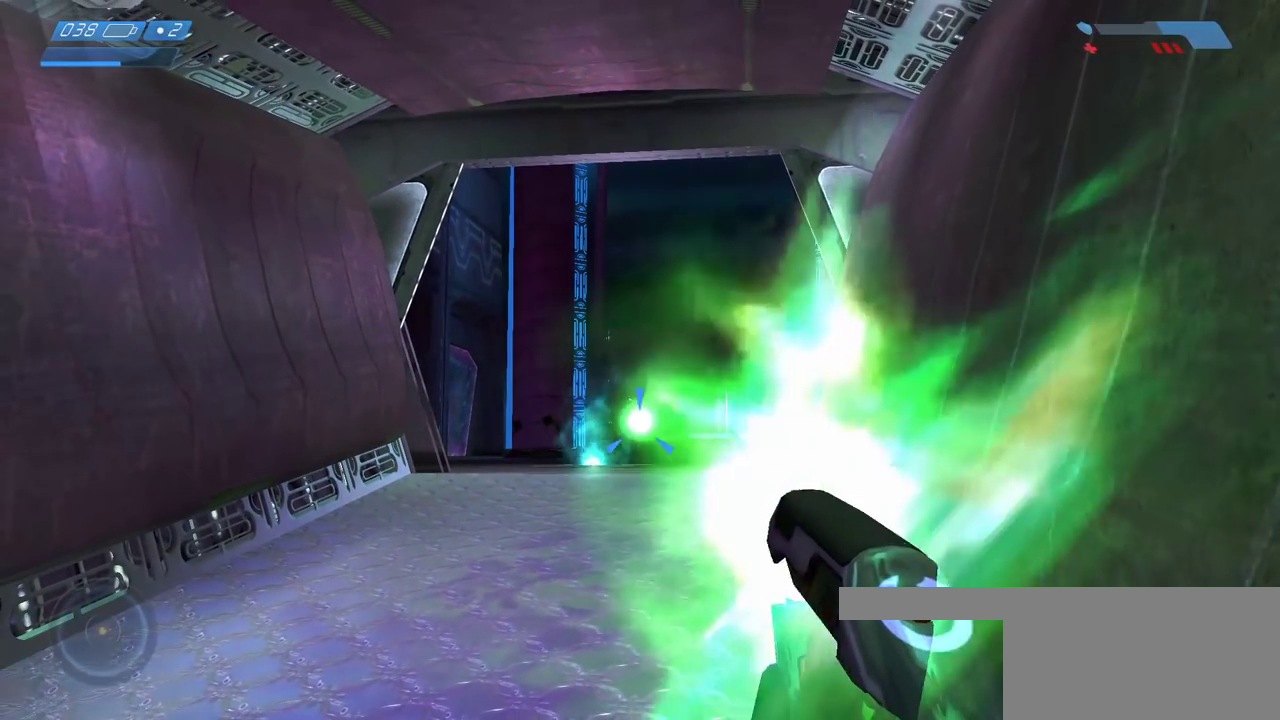
{"keys": ["a"], "mouse": [], "events": [[17, "mouse_left", "down"], [117, "mouse_left", "up"], [200, "mouse_left", "down"], [283, "mouse_left", "up"], [350, "a", "down"]]}
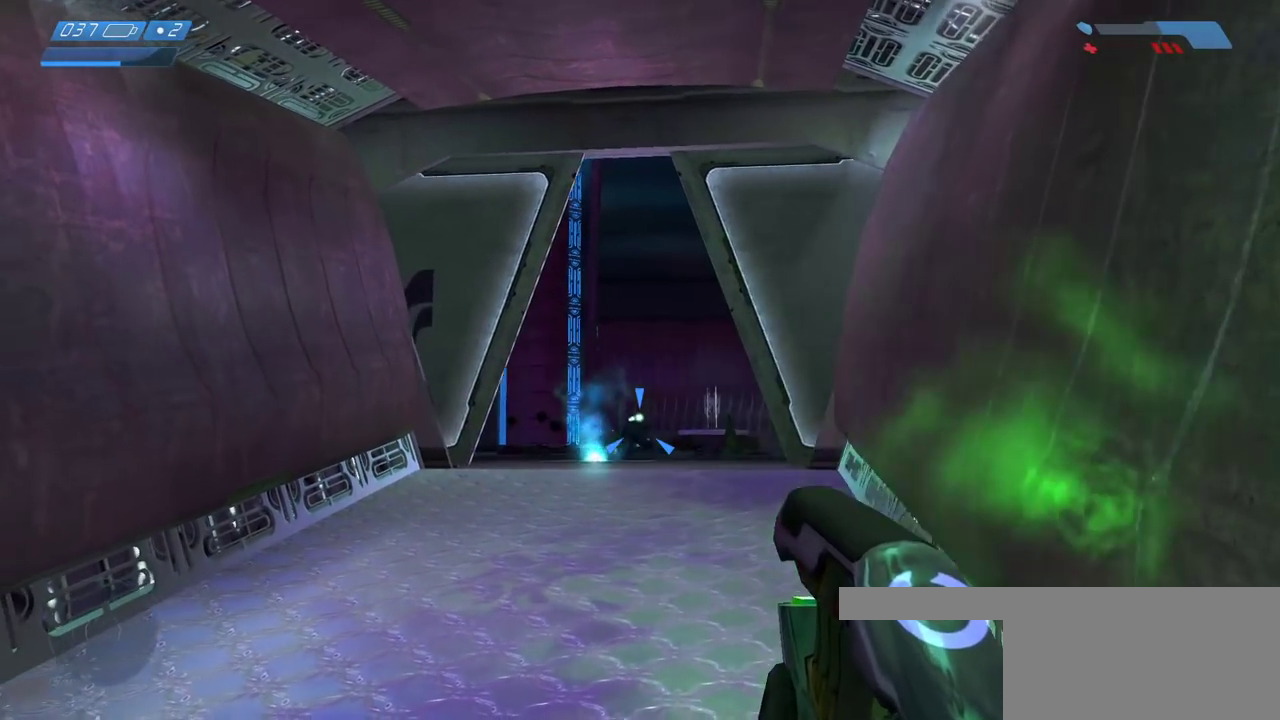
{"keys": [], "mouse": [], "events": [[83, "a", "up"]]}
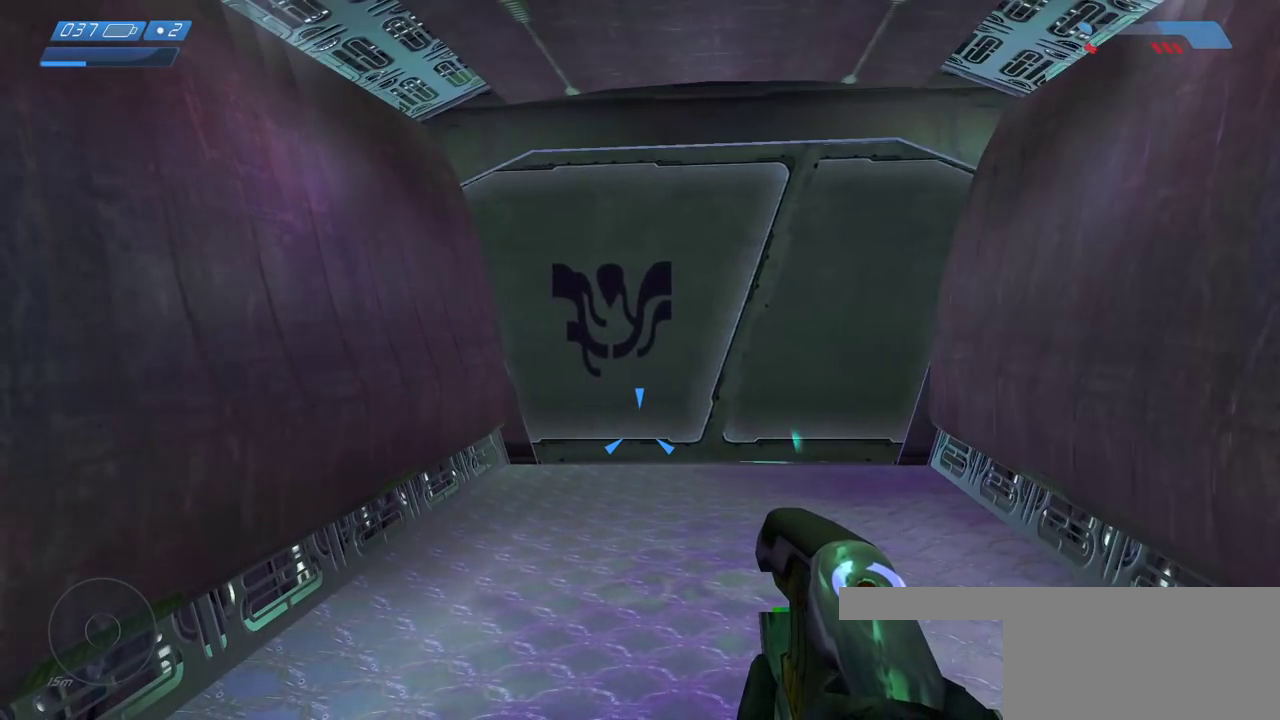
{"keys": ["w"], "mouse": [], "events": [[200, "w", "down"]]}
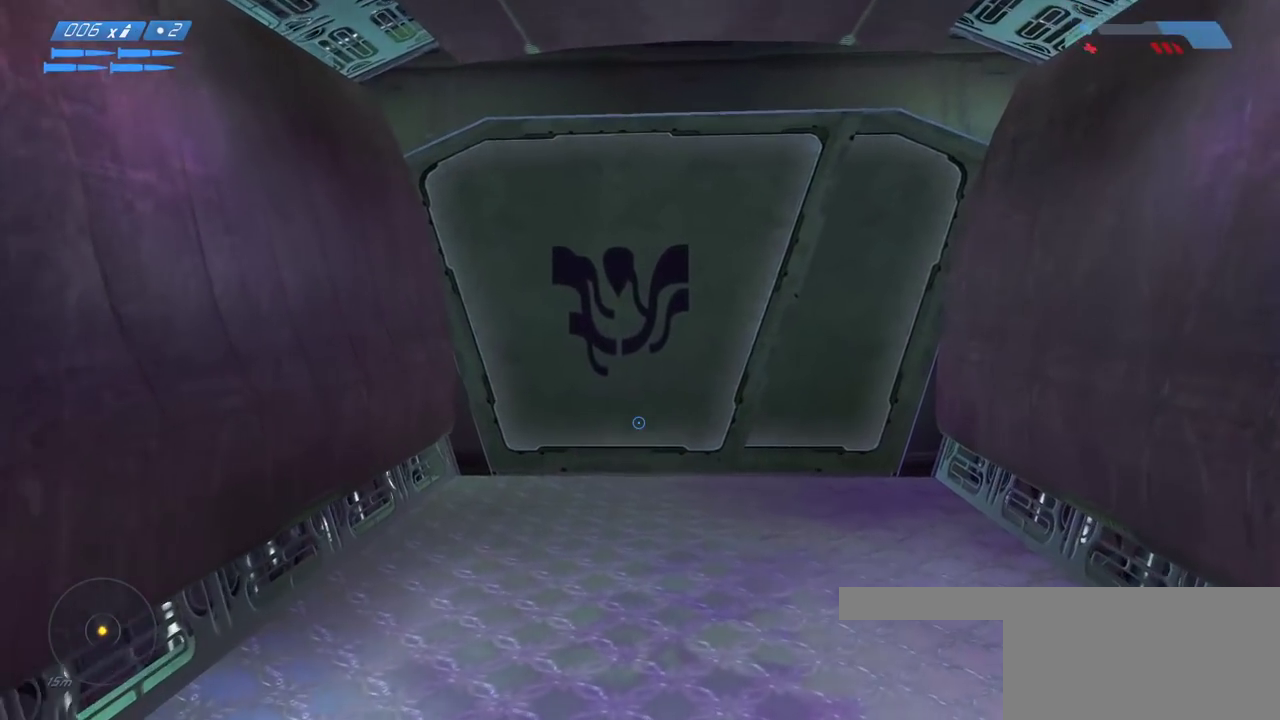
{"keys": ["w"], "mouse": [], "events": [[117, "a", "down"], [350, "a", "up"]]}
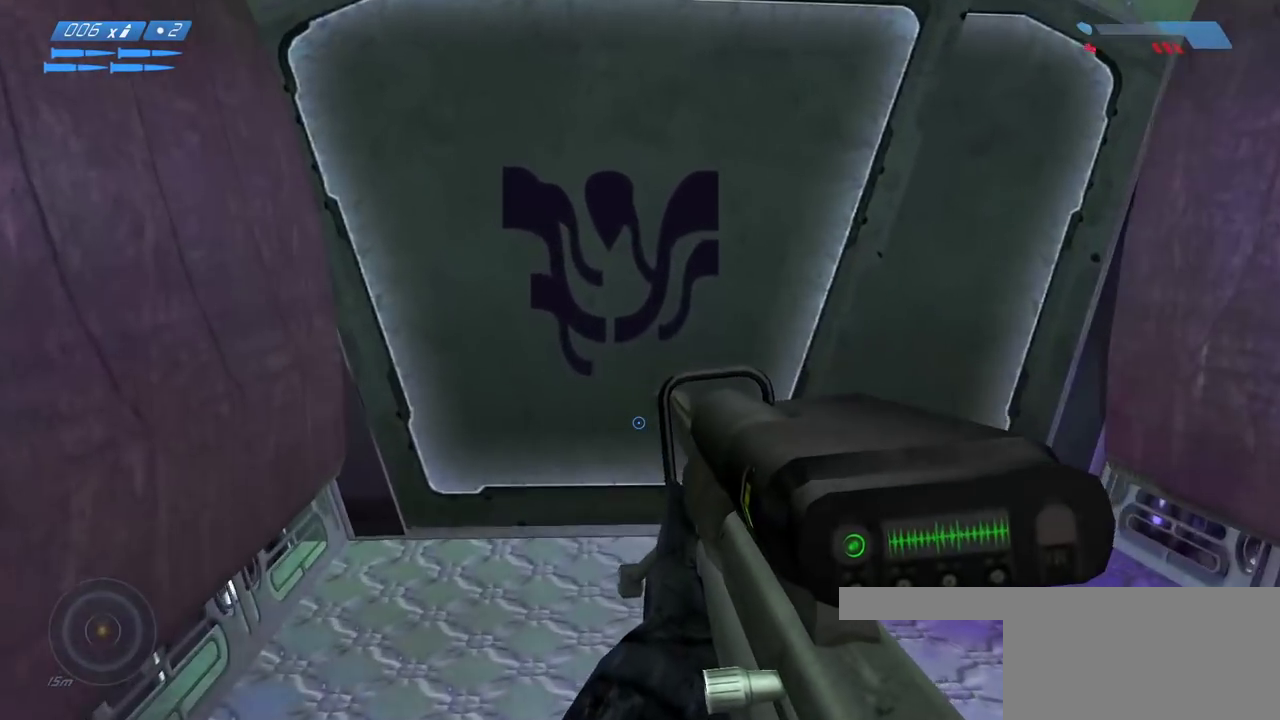
{"keys": [], "mouse": [], "events": [[267, "w", "up"]]}
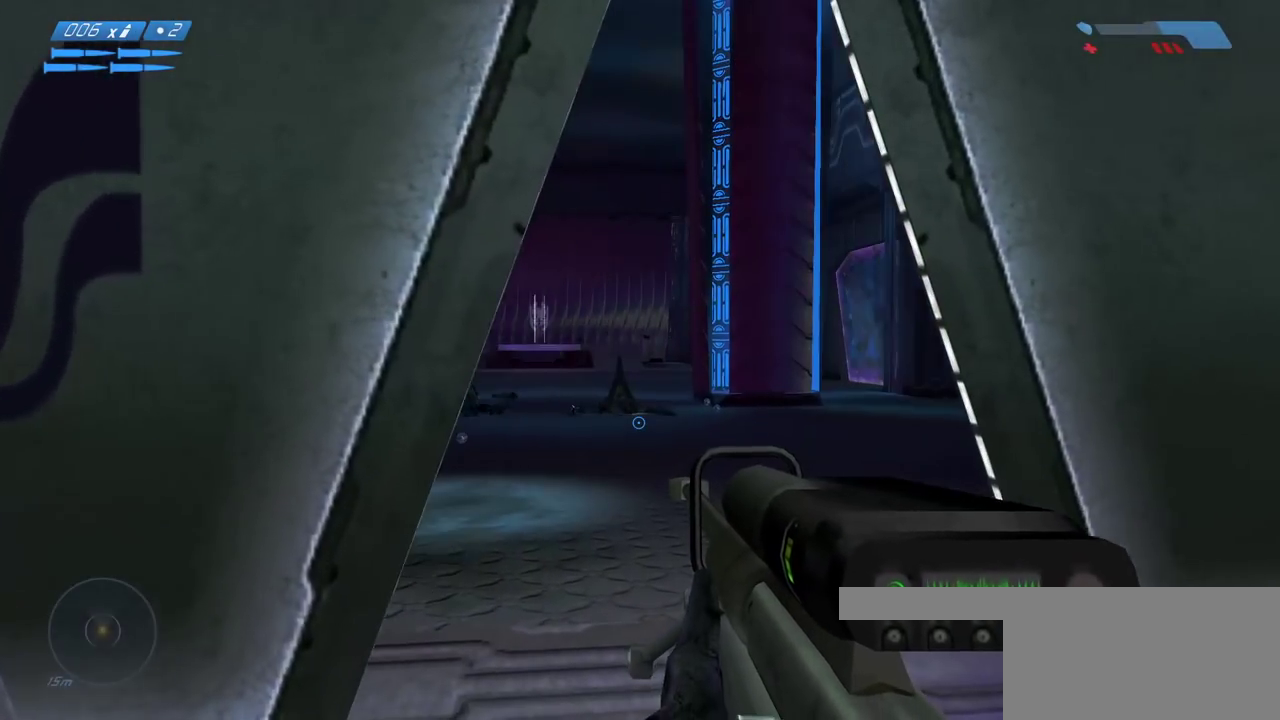
{"keys": [], "mouse": [], "events": []}